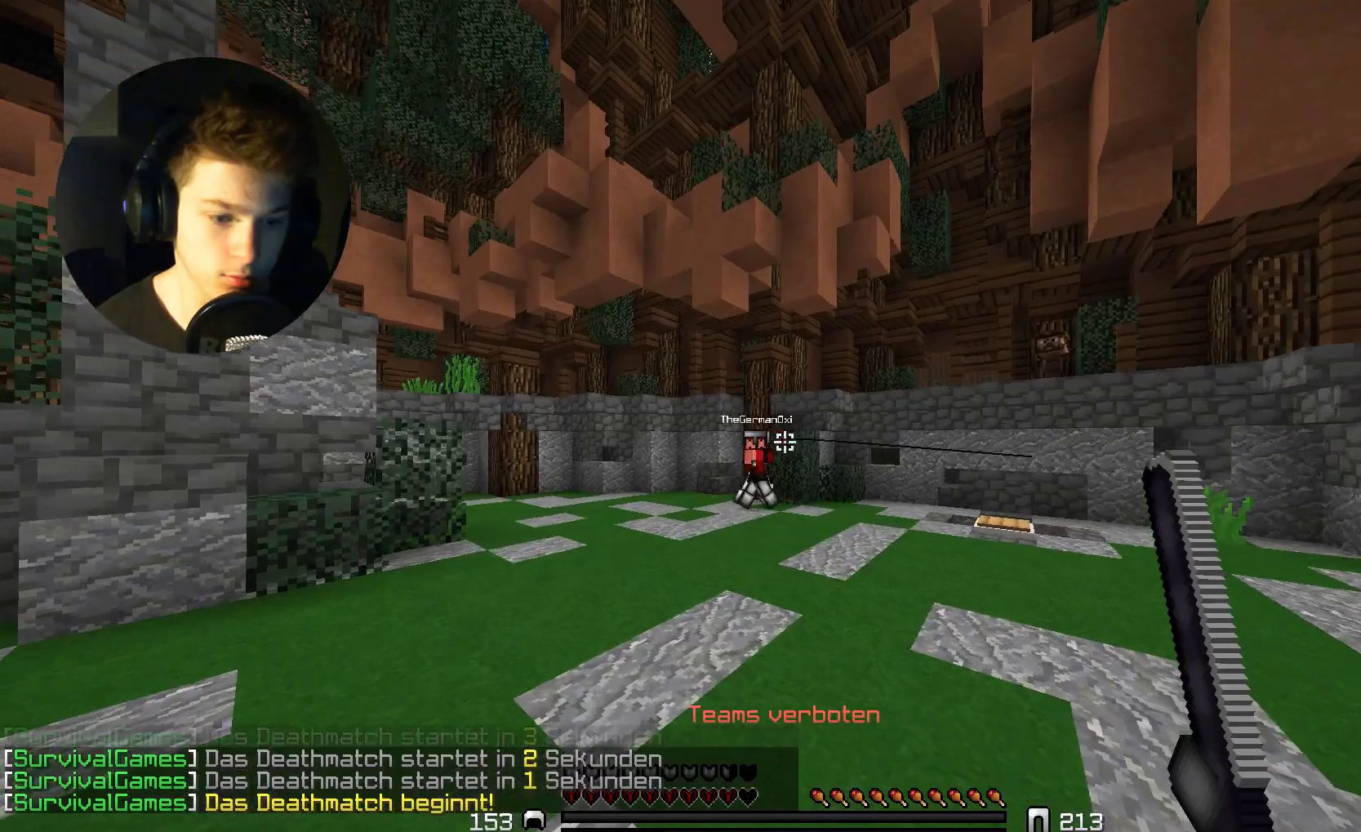
Gameplay with keyboard and mouse; each line is a JSON object with the keys and mouse buttons held at the frame after it. "events" lists presses ("down") and releases ("up") of "a", "d", "s", "w", "mouse_left" and "mouse_right" between this image and that frame as [ms after this image, input, new state], when the widget could be followed in between. "mouse_left", "mouse_right" = the "left", "right" buttons of the "mouse" list. No other keys are recorded. Fast repeated clicks can show as one long hold. Mouse movement is not recorded.
{"keys": ["a", "w"], "mouse": [], "events": [[100, "mouse_right", "up"], [300, "mouse_right", "down"], [467, "mouse_right", "up"]]}
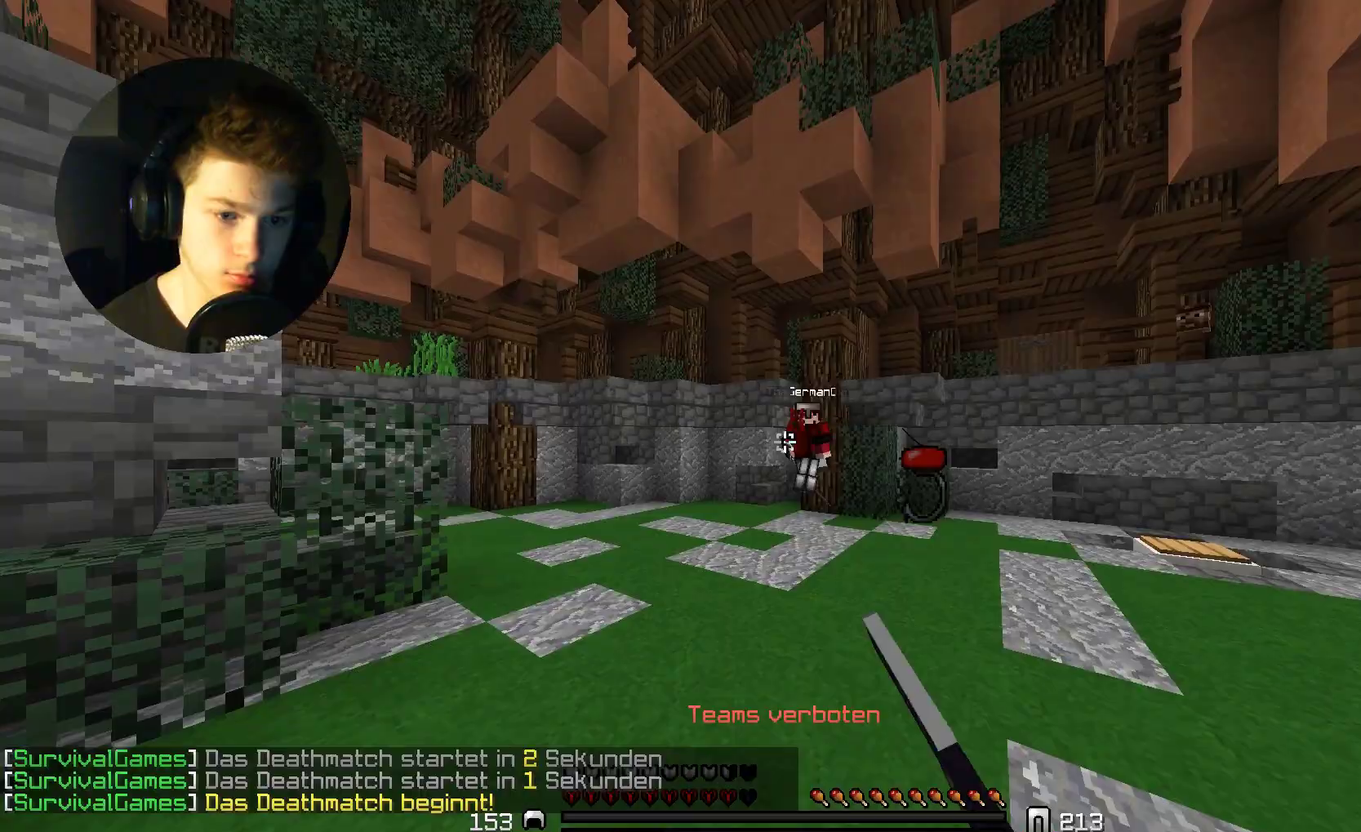
{"keys": ["d", "w"], "mouse": [], "events": [[267, "mouse_right", "down"], [400, "d", "down"], [400, "mouse_right", "up"], [467, "a", "up"]]}
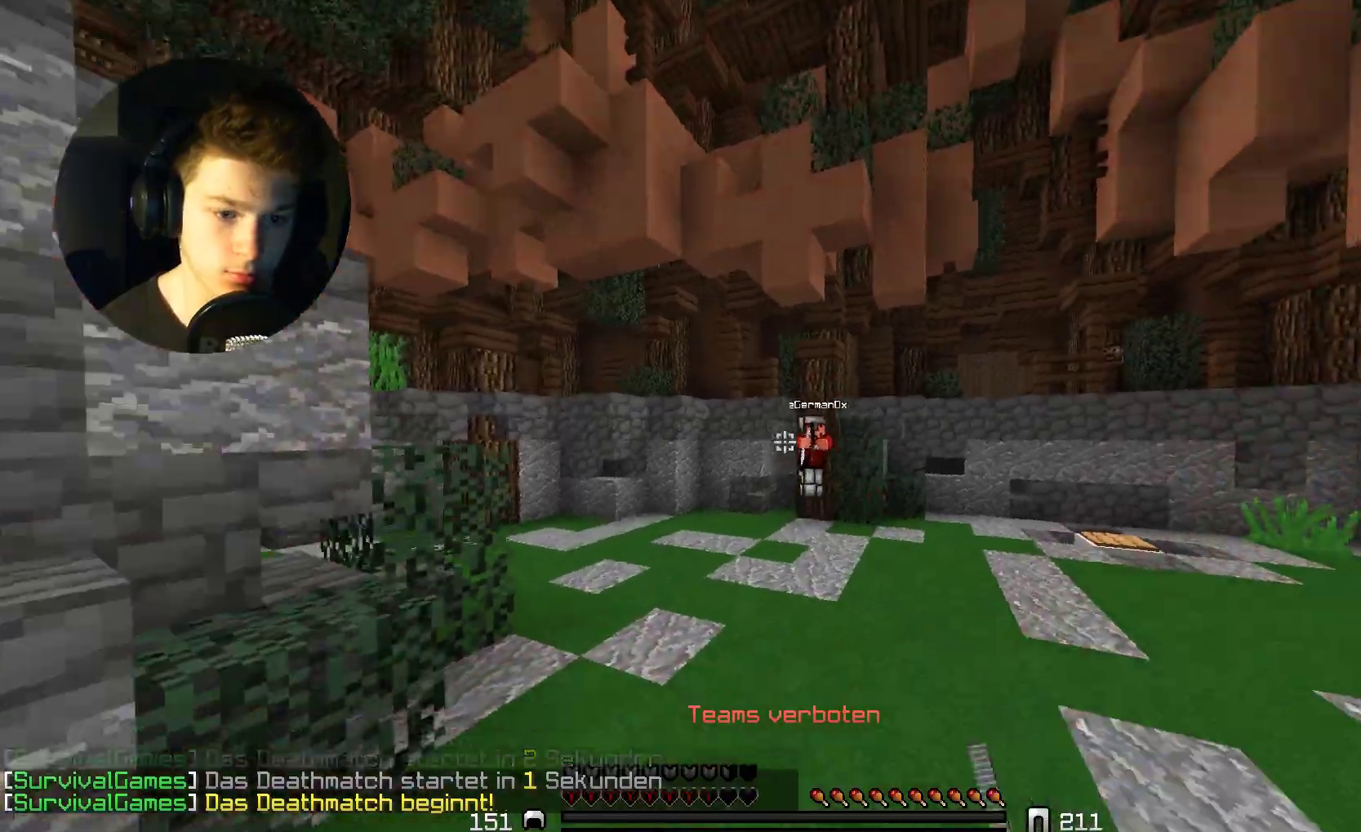
{"keys": ["d", "w"], "mouse": [], "events": []}
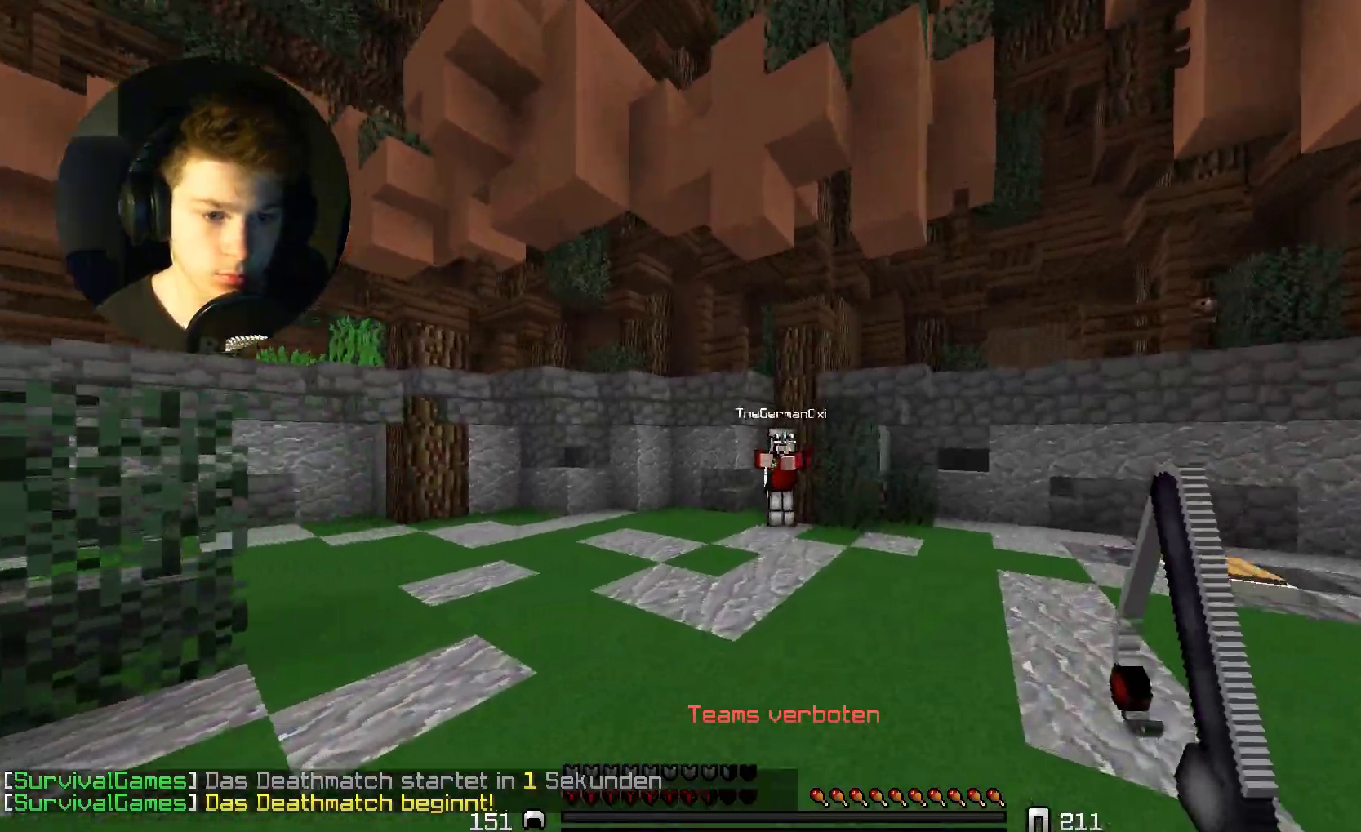
{"keys": ["d", "w"], "mouse": [], "events": [[167, "mouse_right", "down"], [267, "mouse_right", "up"]]}
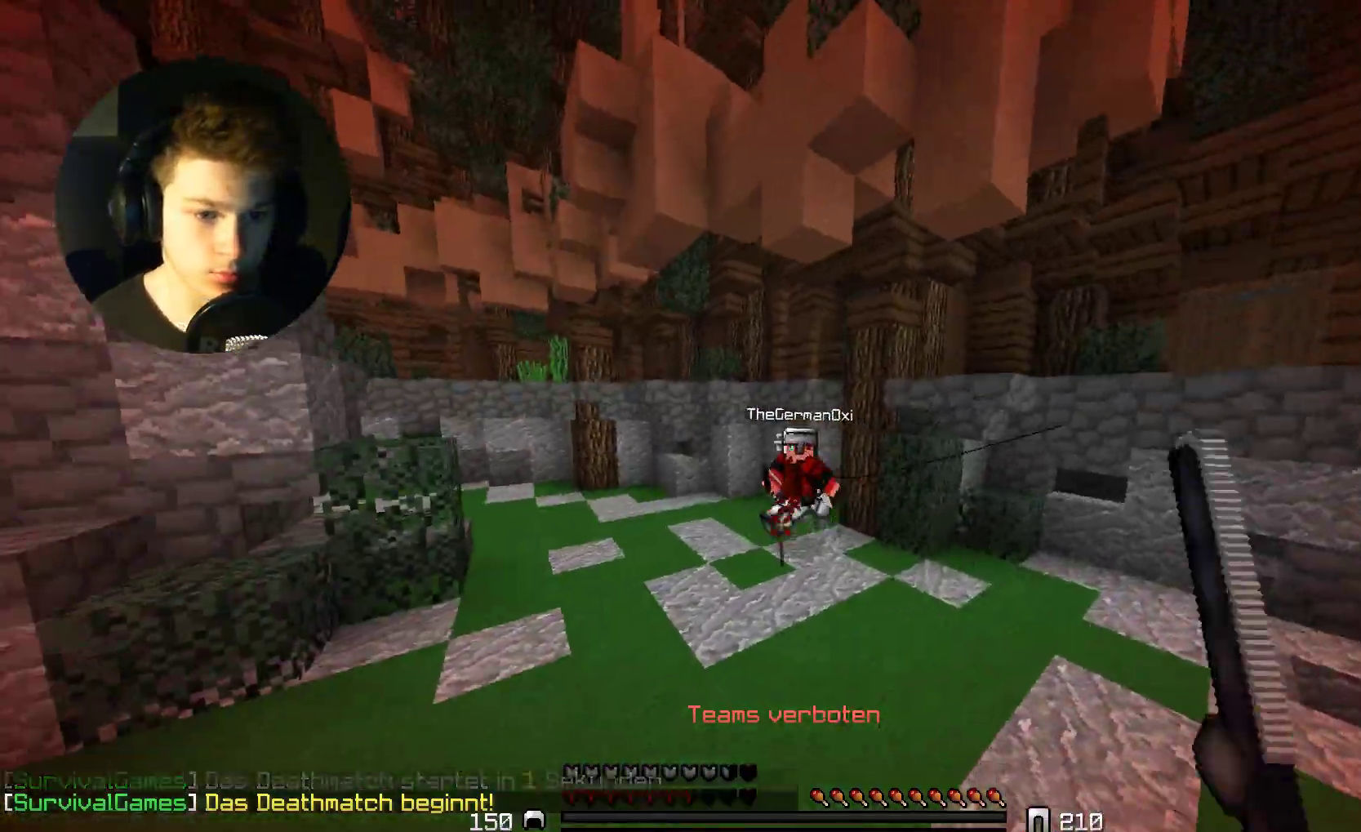
{"keys": ["d", "w"], "mouse": ["right"], "events": [[267, "mouse_right", "down"], [367, "mouse_right", "up"], [500, "mouse_right", "down"]]}
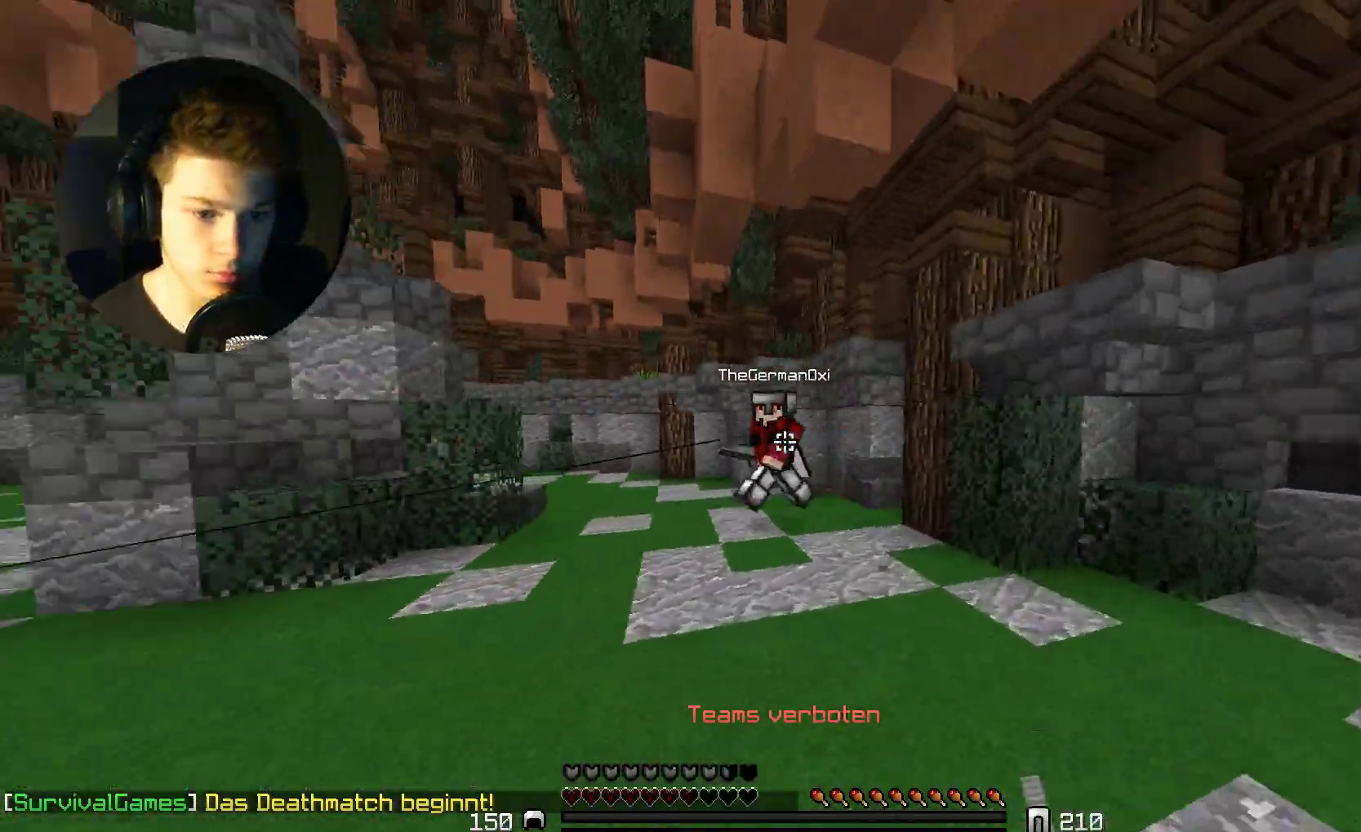
{"keys": ["w"], "mouse": ["left"], "events": [[133, "mouse_right", "up"], [300, "mouse_left", "down"], [367, "d", "up"], [467, "mouse_left", "up"], [500, "mouse_left", "down"]]}
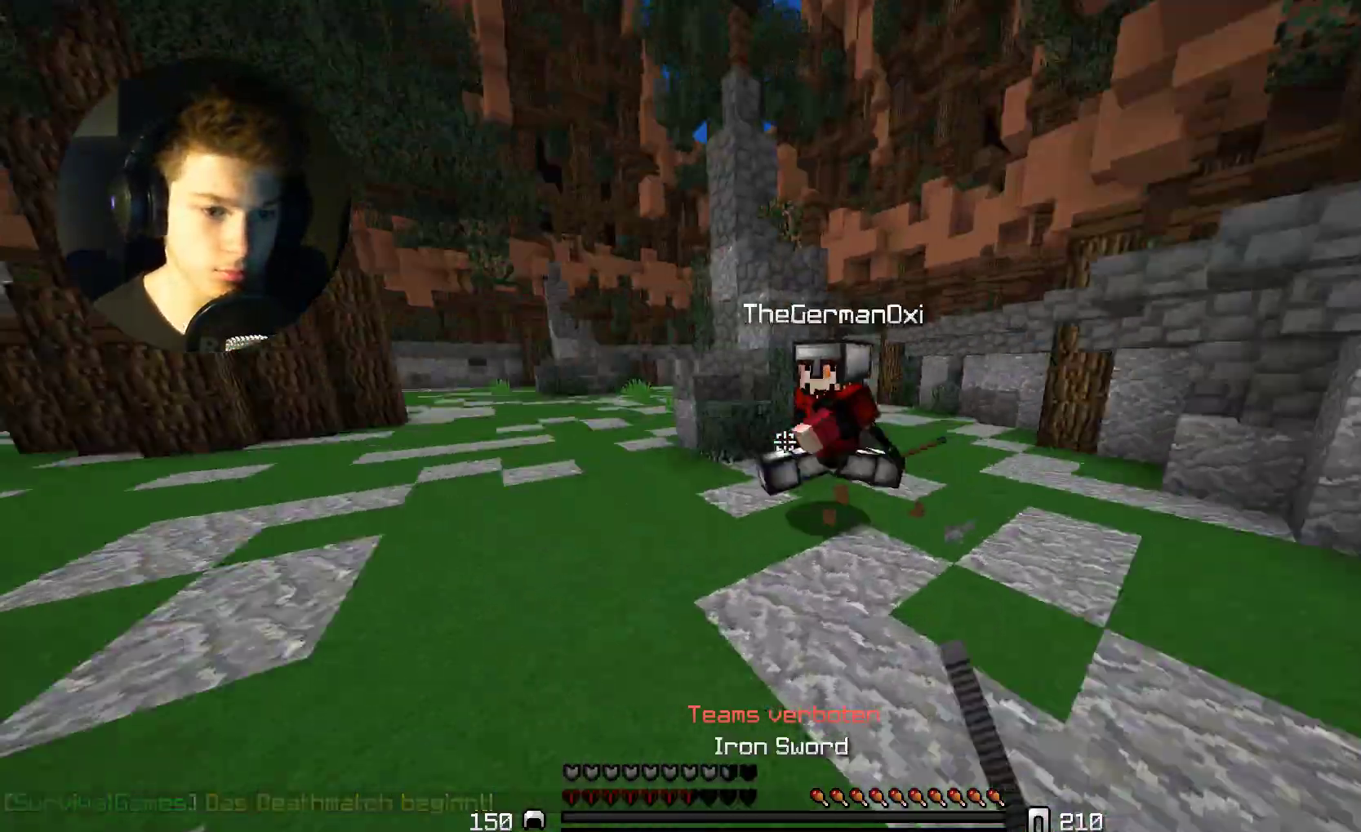
{"keys": ["a", "w"], "mouse": ["left"], "events": [[67, "a", "down"], [167, "mouse_left", "up"], [200, "mouse_left", "down"], [300, "mouse_left", "up"], [367, "mouse_left", "down"], [400, "mouse_left", "up"], [467, "mouse_left", "down"]]}
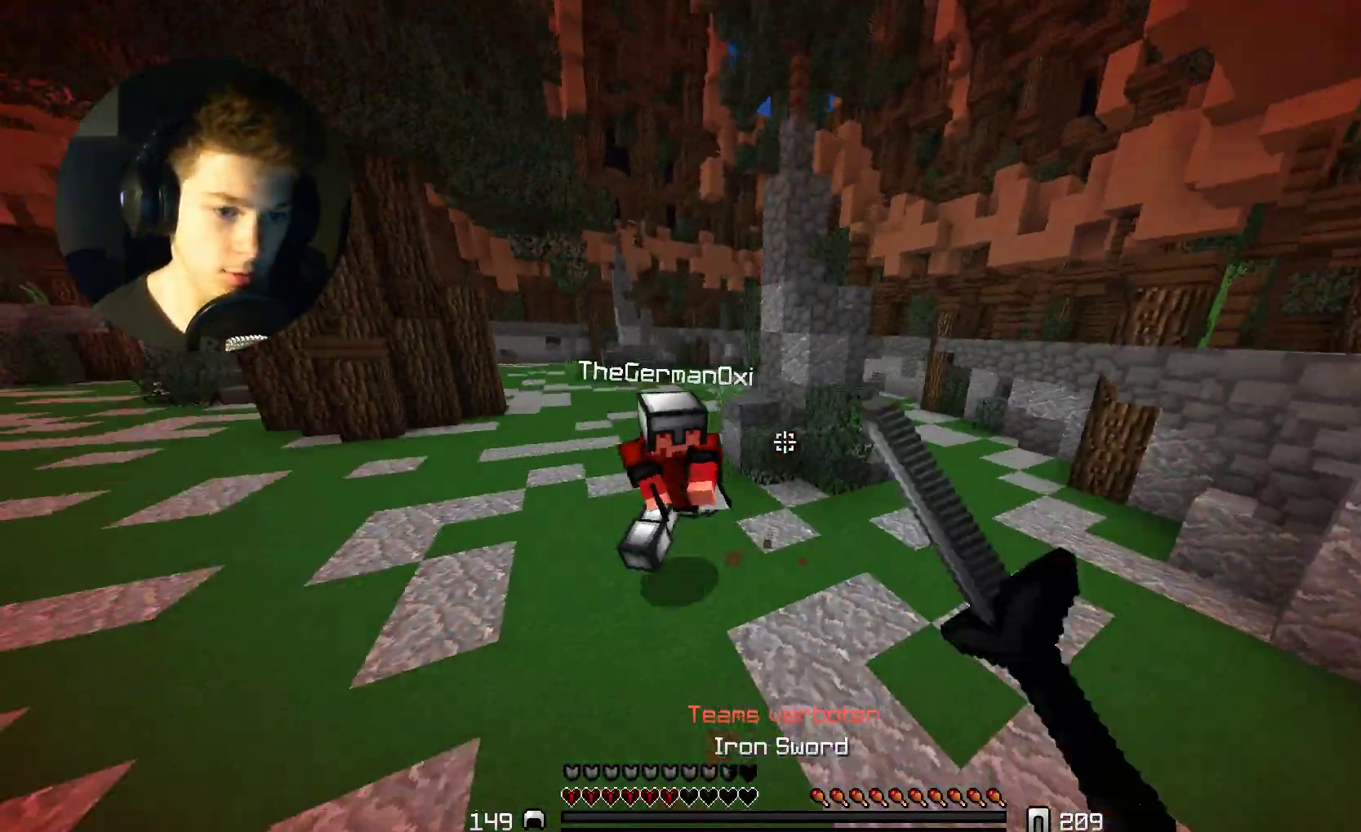
{"keys": ["w"], "mouse": ["right"], "events": [[100, "mouse_left", "up"], [167, "mouse_left", "down"], [267, "mouse_left", "up"], [300, "a", "up"], [467, "mouse_right", "down"]]}
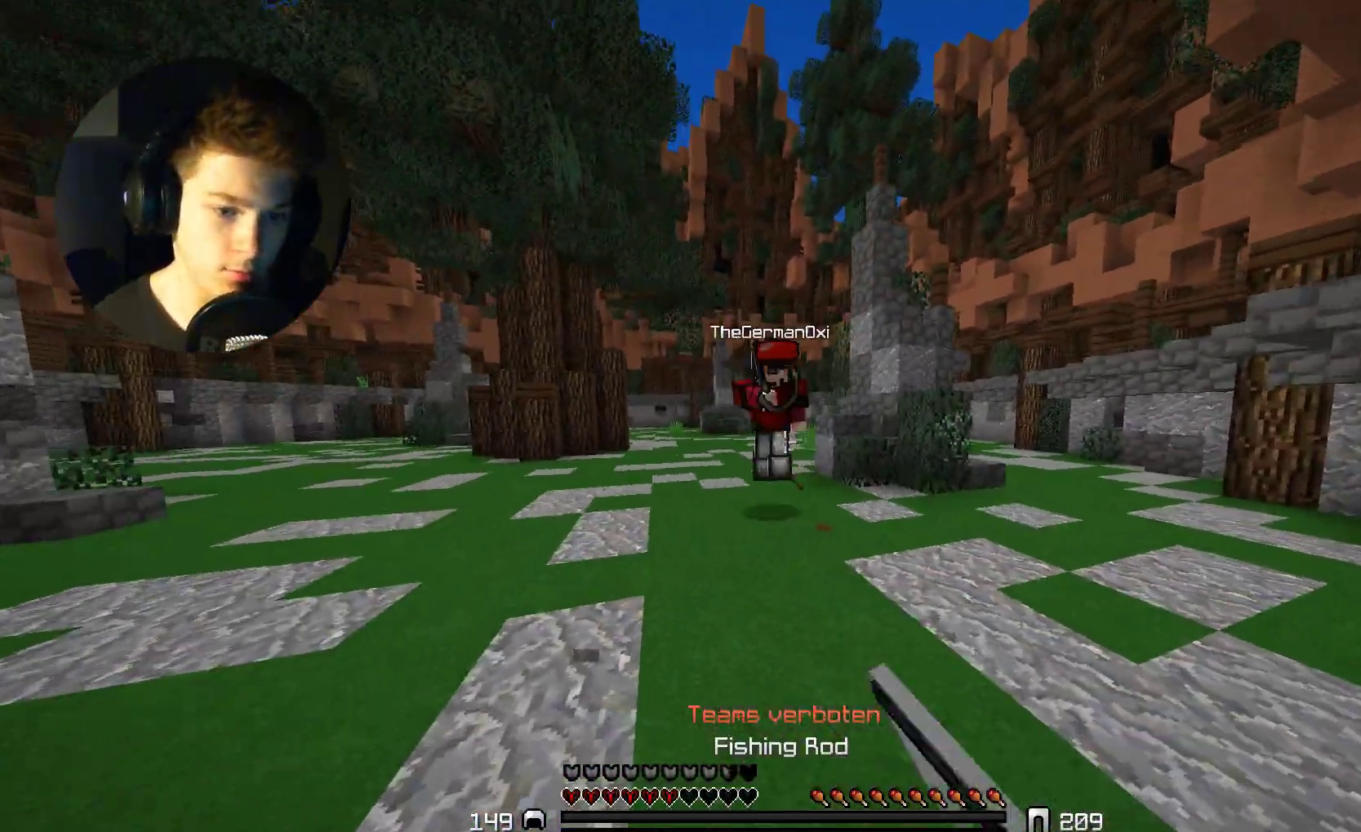
{"keys": ["d", "w"], "mouse": [], "events": [[33, "mouse_right", "up"], [167, "d", "down"]]}
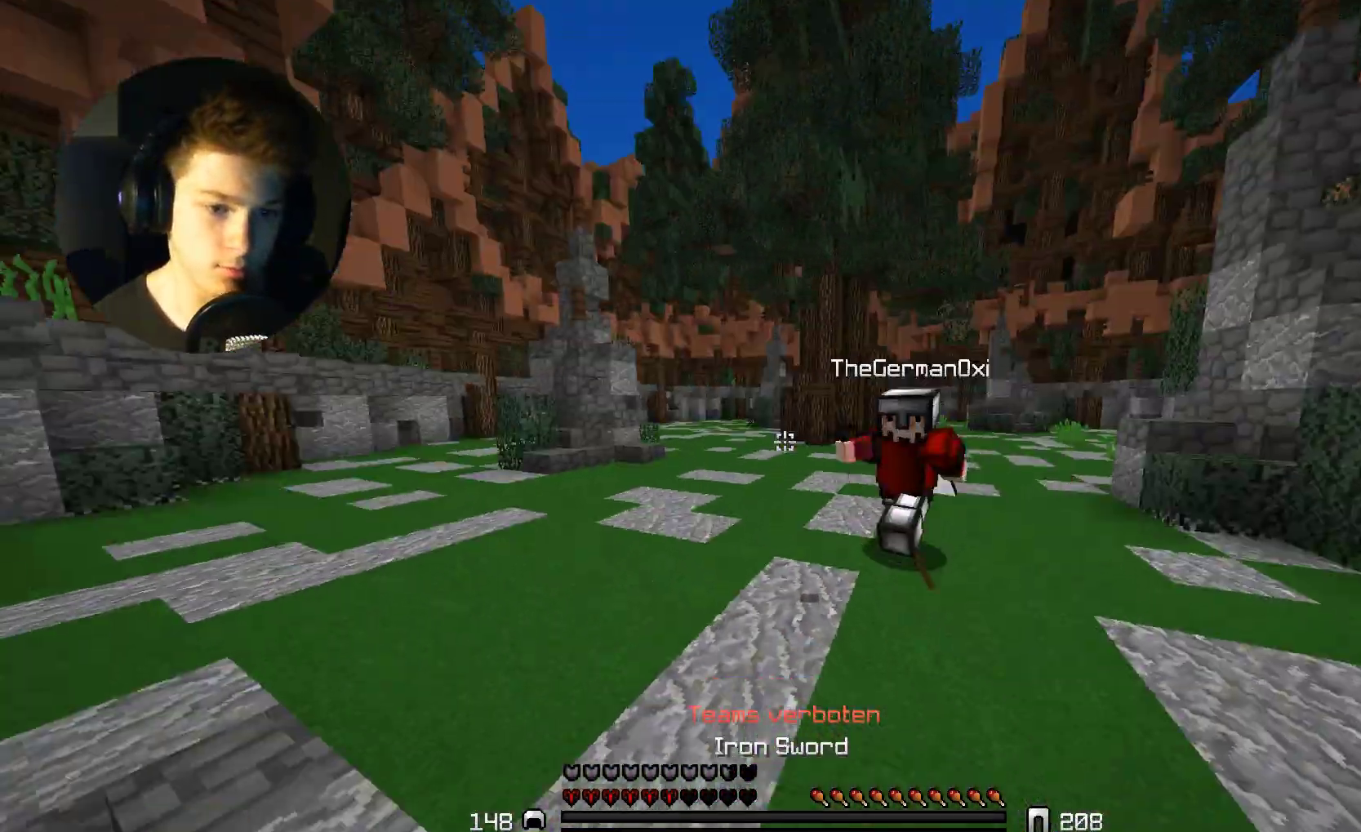
{"keys": ["w"], "mouse": ["left"], "events": [[100, "mouse_left", "down"], [367, "mouse_left", "up"], [400, "d", "up"], [400, "mouse_left", "down"], [467, "mouse_left", "up"], [500, "mouse_left", "down"]]}
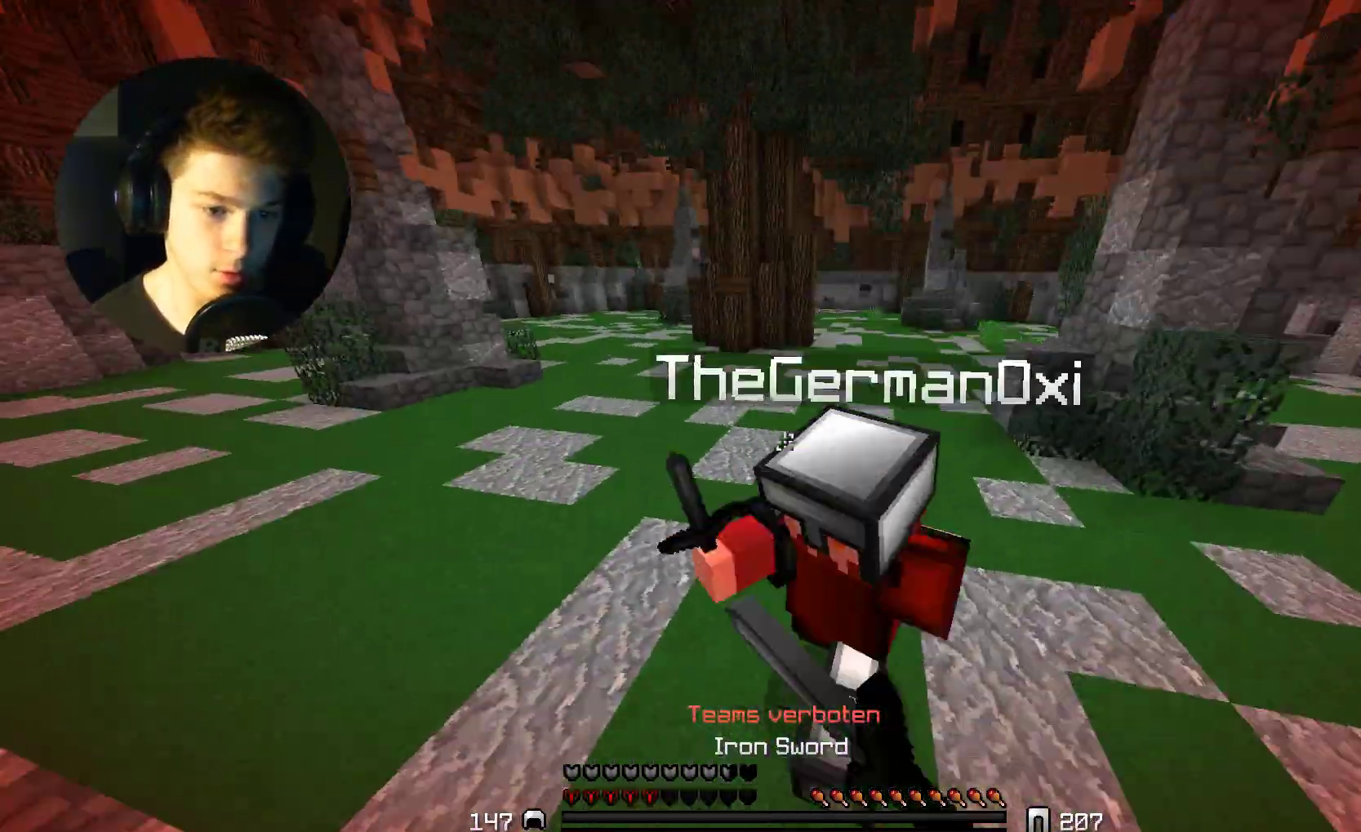
{"keys": ["a", "w"], "mouse": ["left", "right"], "events": [[100, "mouse_left", "up"], [167, "mouse_left", "down"], [267, "mouse_left", "up"], [300, "a", "down"], [300, "mouse_left", "down"], [300, "mouse_right", "down"], [400, "mouse_right", "up"], [500, "mouse_right", "down"]]}
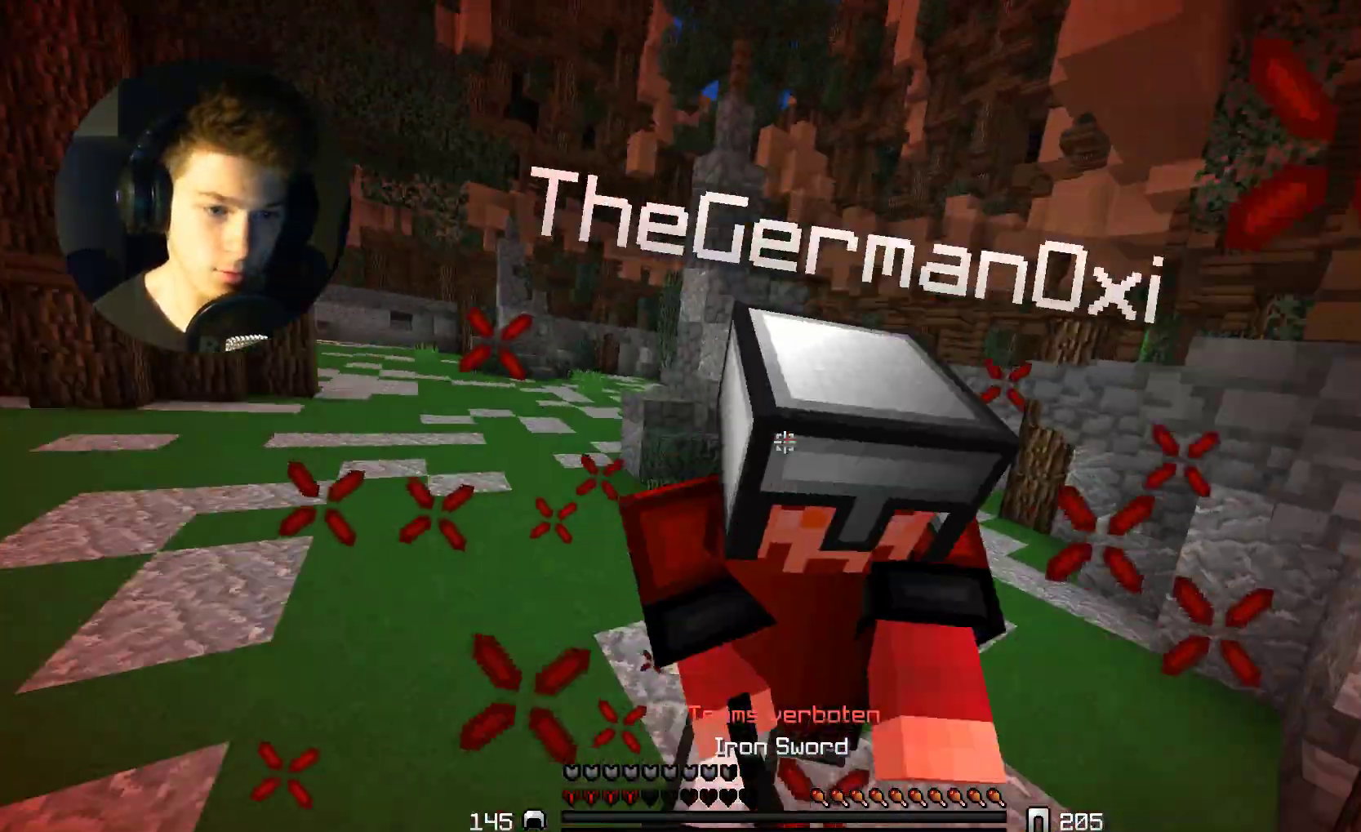
{"keys": ["a", "w"], "mouse": ["left"], "events": [[133, "mouse_left", "up"], [133, "mouse_right", "up"], [167, "mouse_left", "down"], [167, "mouse_right", "down"], [267, "mouse_left", "up"], [267, "mouse_right", "up"], [367, "mouse_left", "down"], [367, "mouse_right", "down"], [400, "mouse_left", "up"], [400, "mouse_right", "up"], [467, "mouse_left", "down"]]}
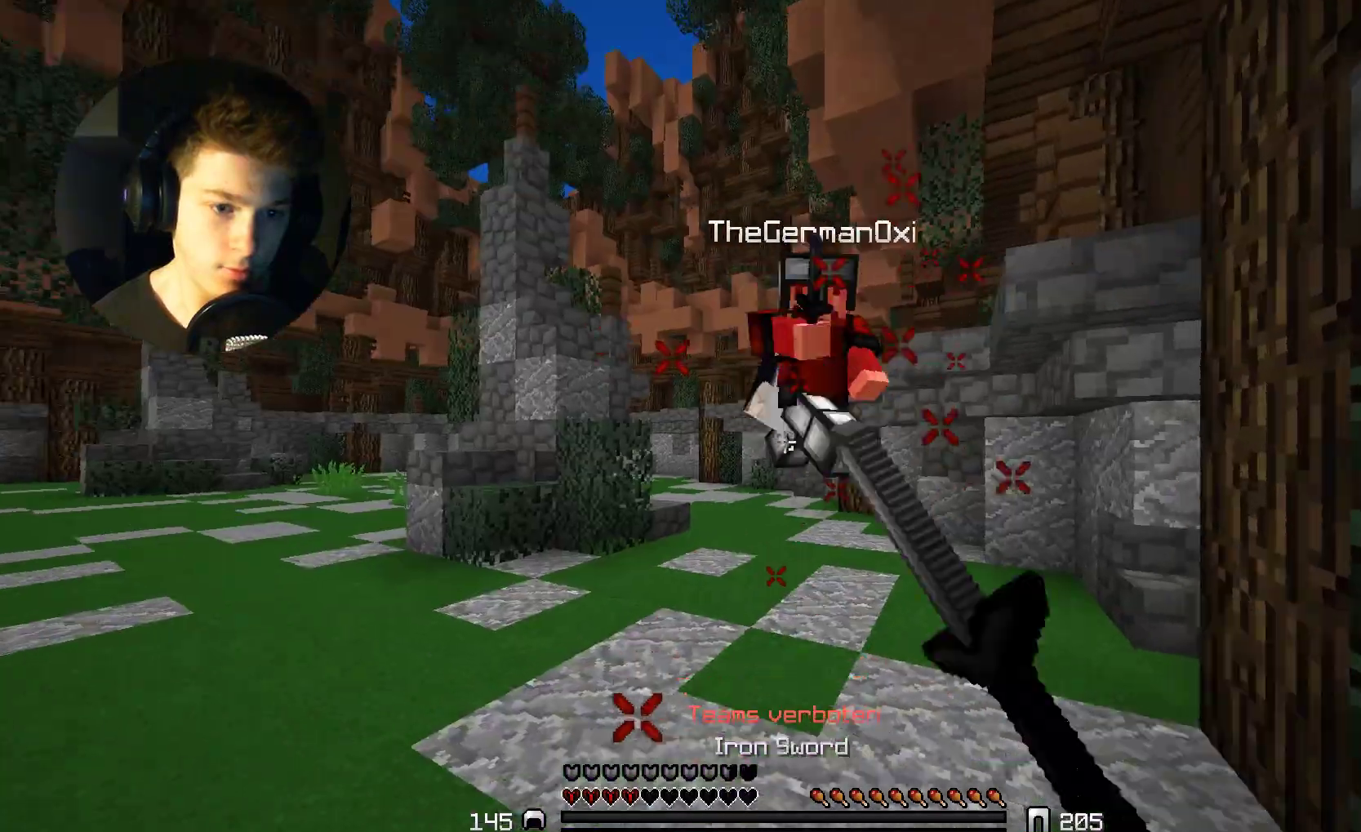
{"keys": ["a", "w"], "mouse": [], "events": [[67, "mouse_left", "up"], [100, "mouse_left", "down"], [200, "mouse_left", "up"], [300, "mouse_left", "down"], [400, "mouse_left", "up"]]}
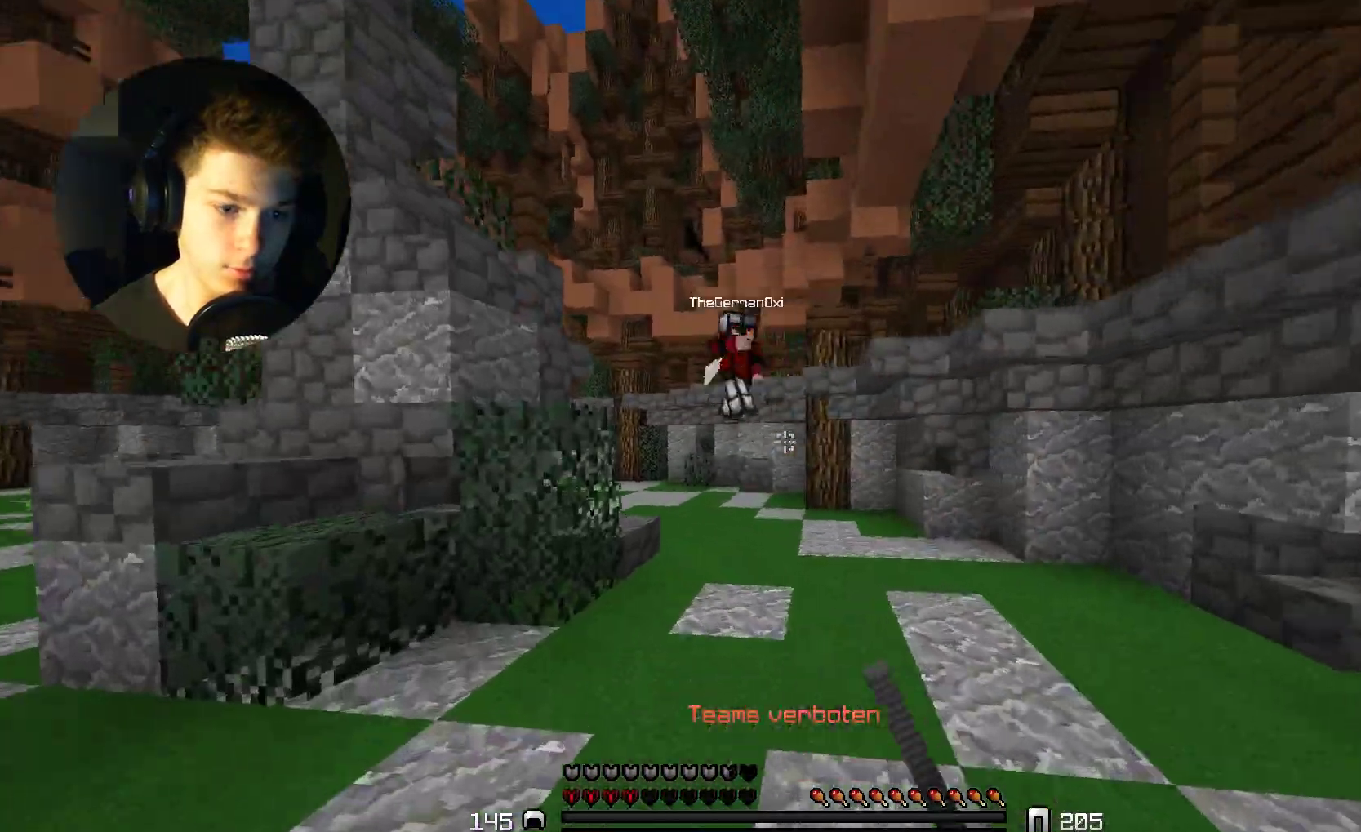
{"keys": ["a"], "mouse": [], "events": [[200, "w", "up"]]}
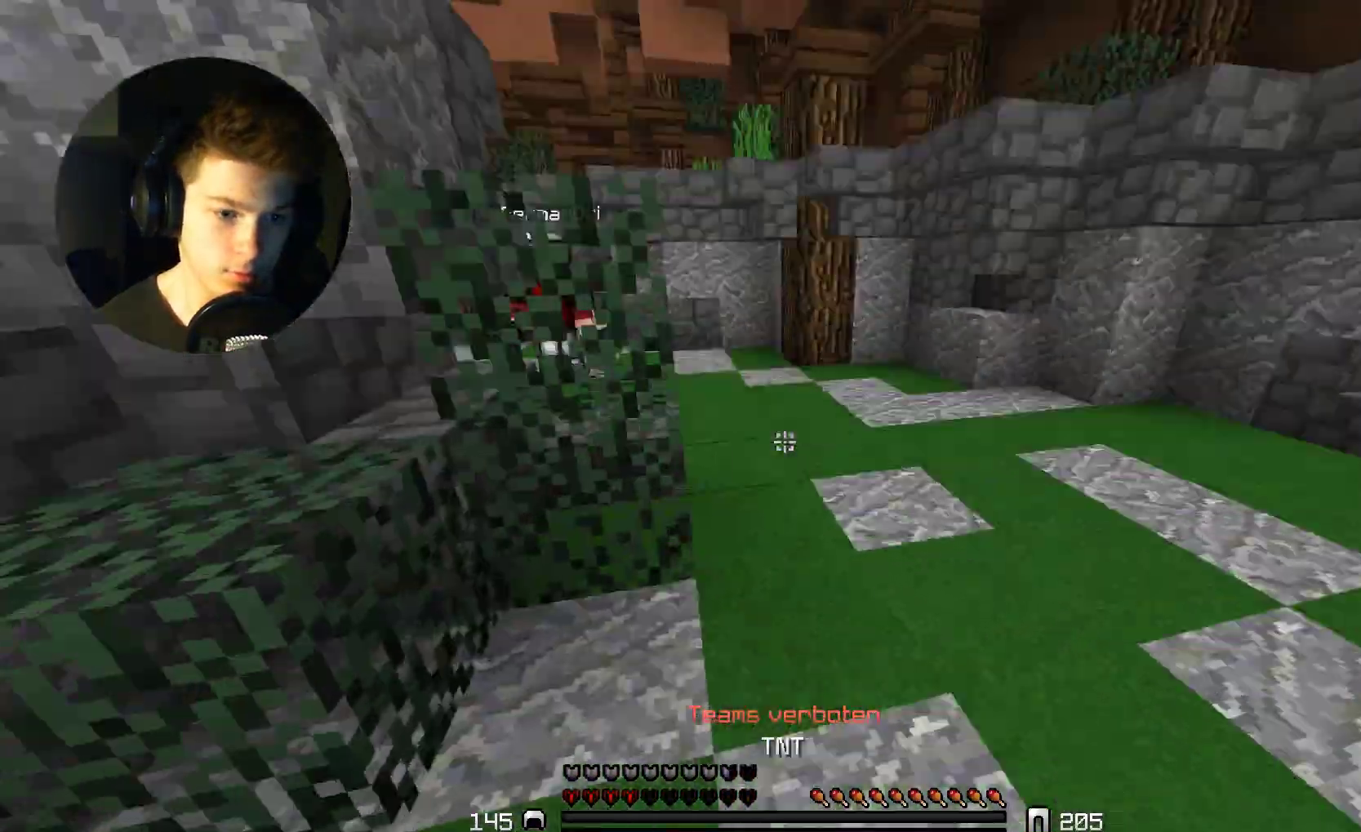
{"keys": ["a", "w"], "mouse": [], "events": [[100, "mouse_right", "down"], [200, "mouse_right", "up"], [267, "s", "down"], [367, "s", "up"], [400, "w", "down"]]}
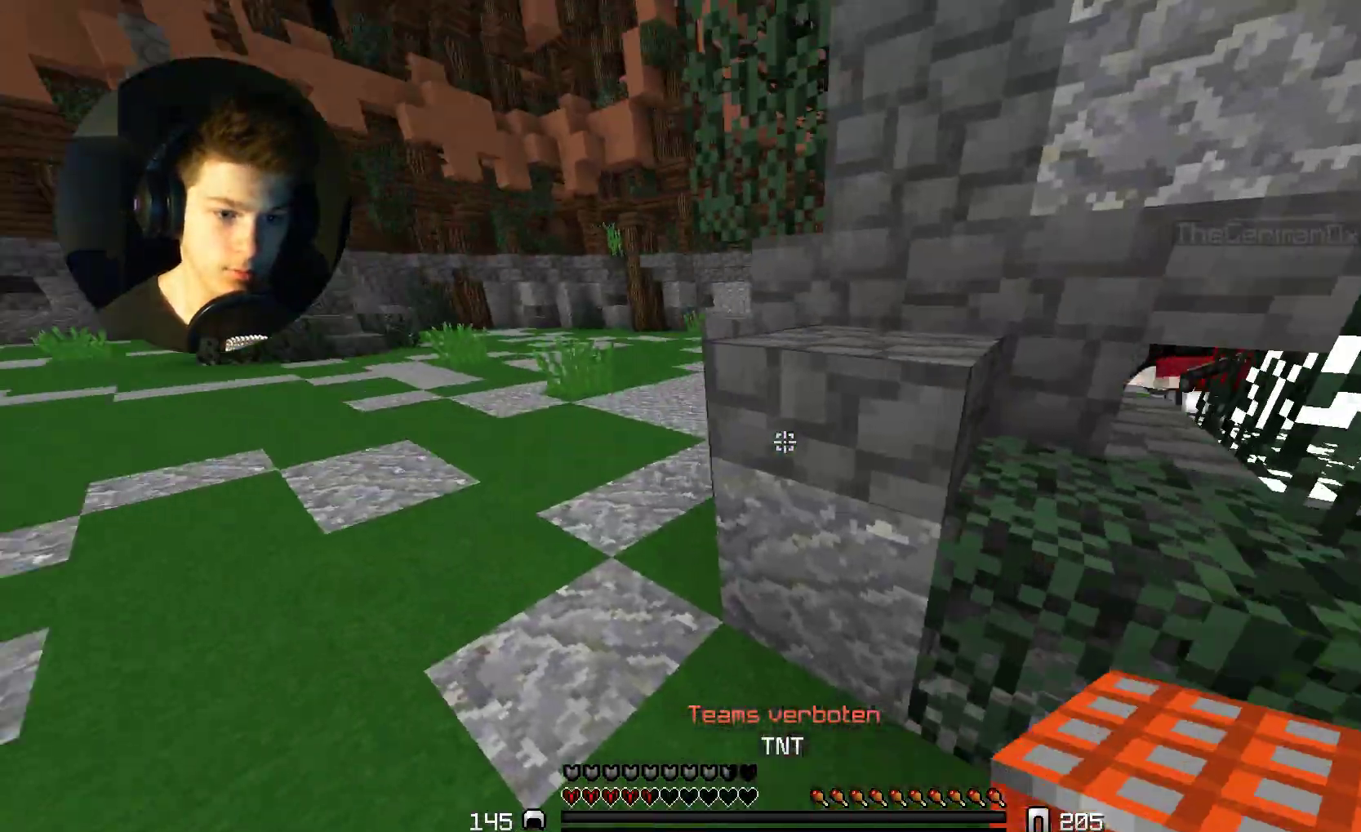
{"keys": ["a", "w"], "mouse": [], "events": []}
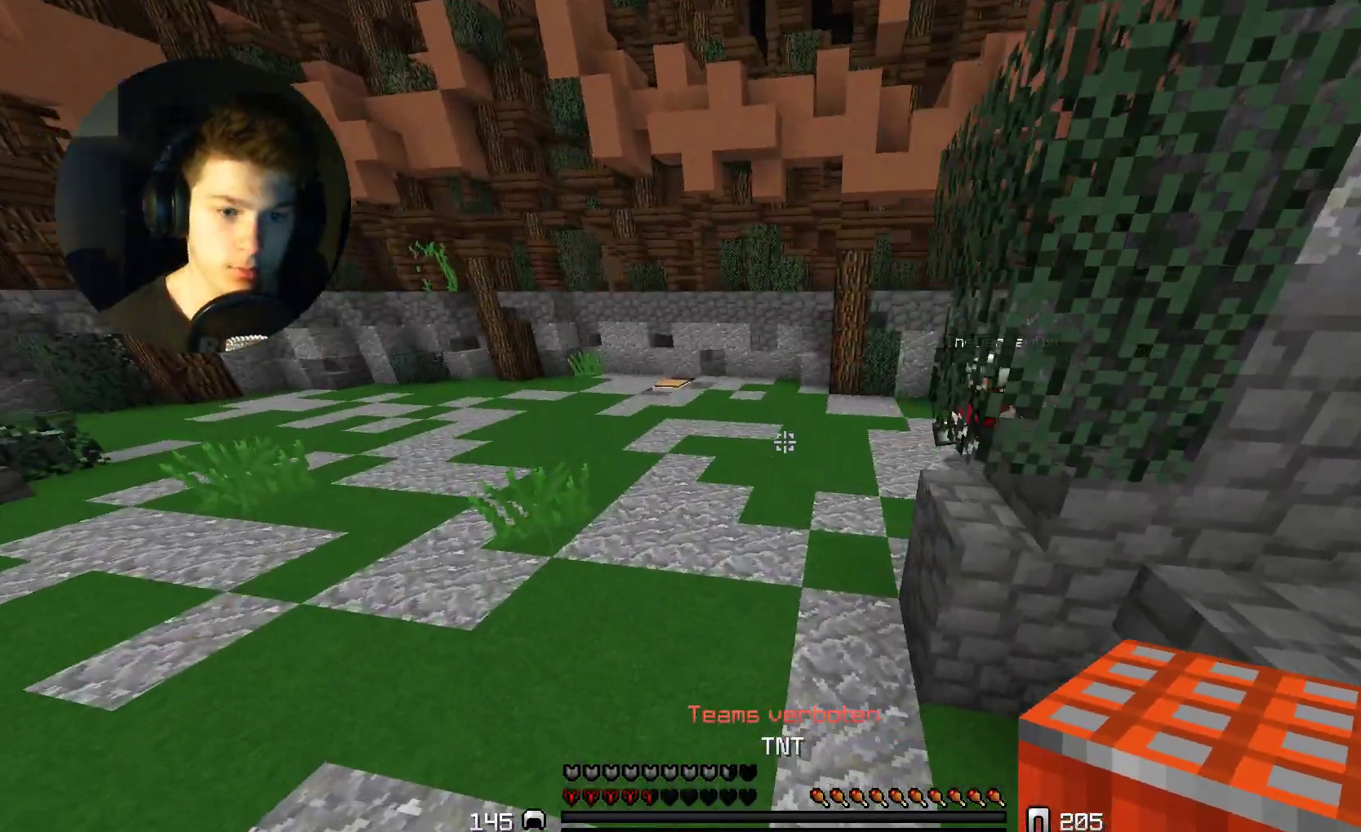
{"keys": ["d", "s"], "mouse": ["right"], "events": [[267, "mouse_right", "down"], [333, "d", "down"], [367, "s", "down"], [367, "w", "up"], [400, "a", "up"], [400, "mouse_right", "up"], [467, "mouse_right", "down"]]}
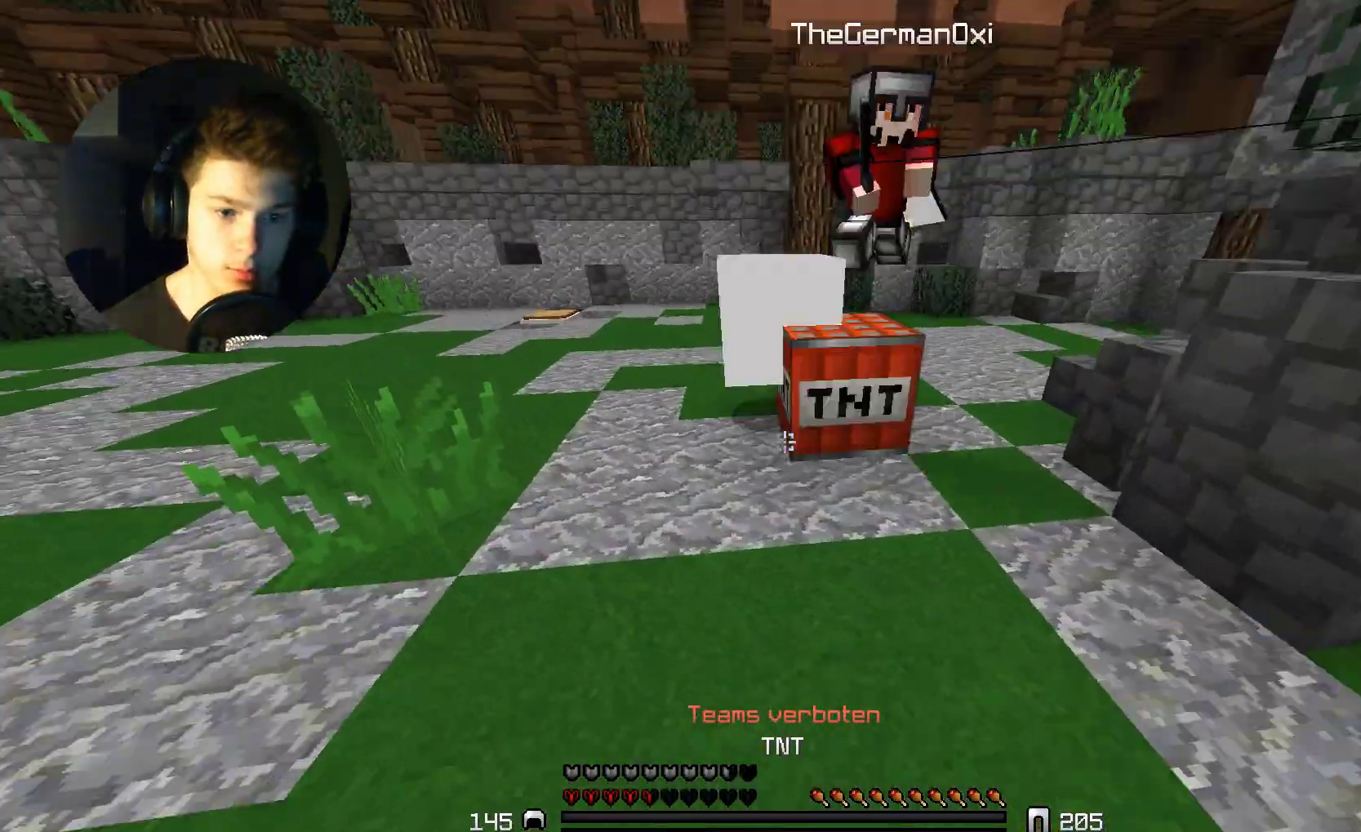
{"keys": ["s"], "mouse": [], "events": [[33, "d", "up"], [100, "mouse_right", "up"], [200, "mouse_right", "down"], [433, "mouse_right", "up"]]}
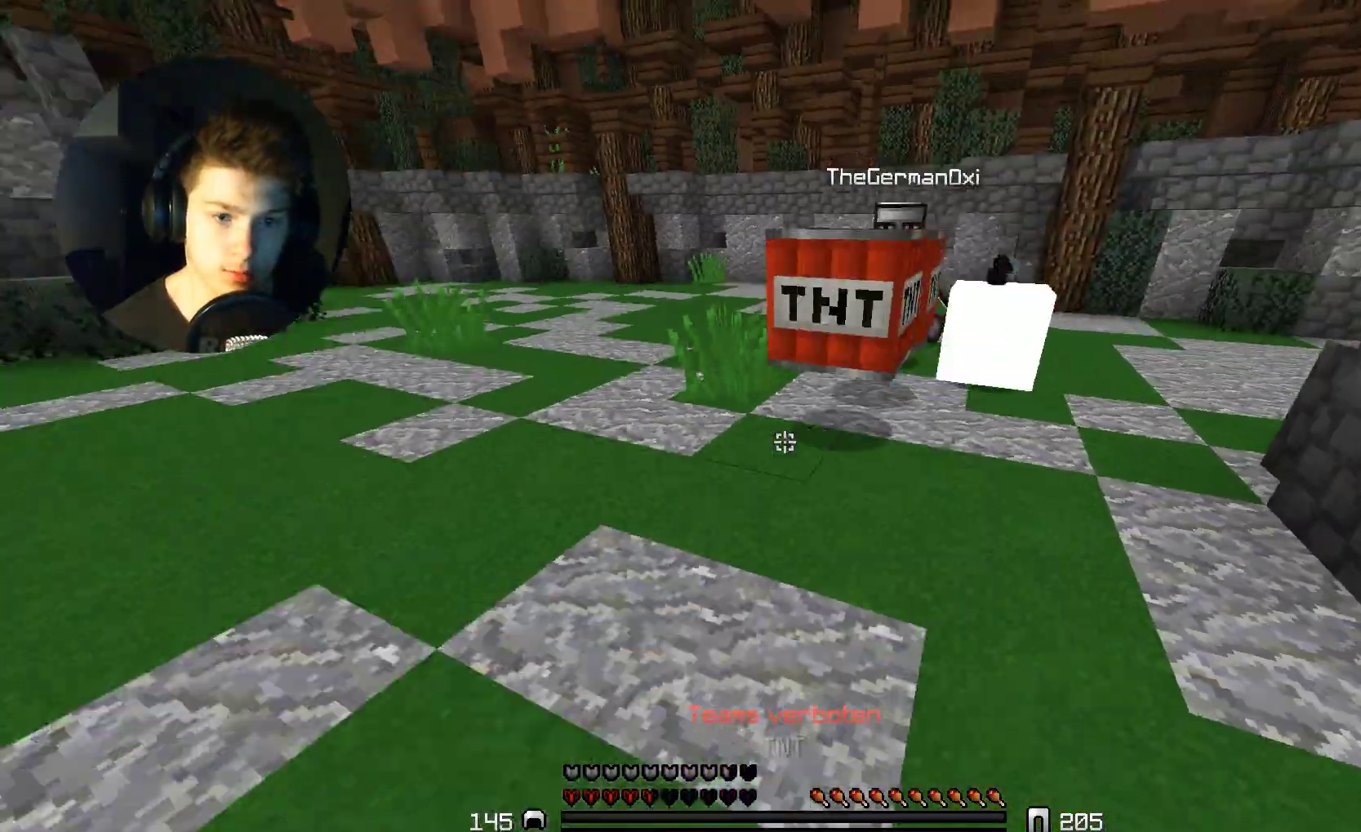
{"keys": ["a", "w"], "mouse": [], "events": [[33, "a", "down"], [33, "mouse_right", "down"], [100, "mouse_right", "up"], [100, "s", "up"], [200, "w", "down"]]}
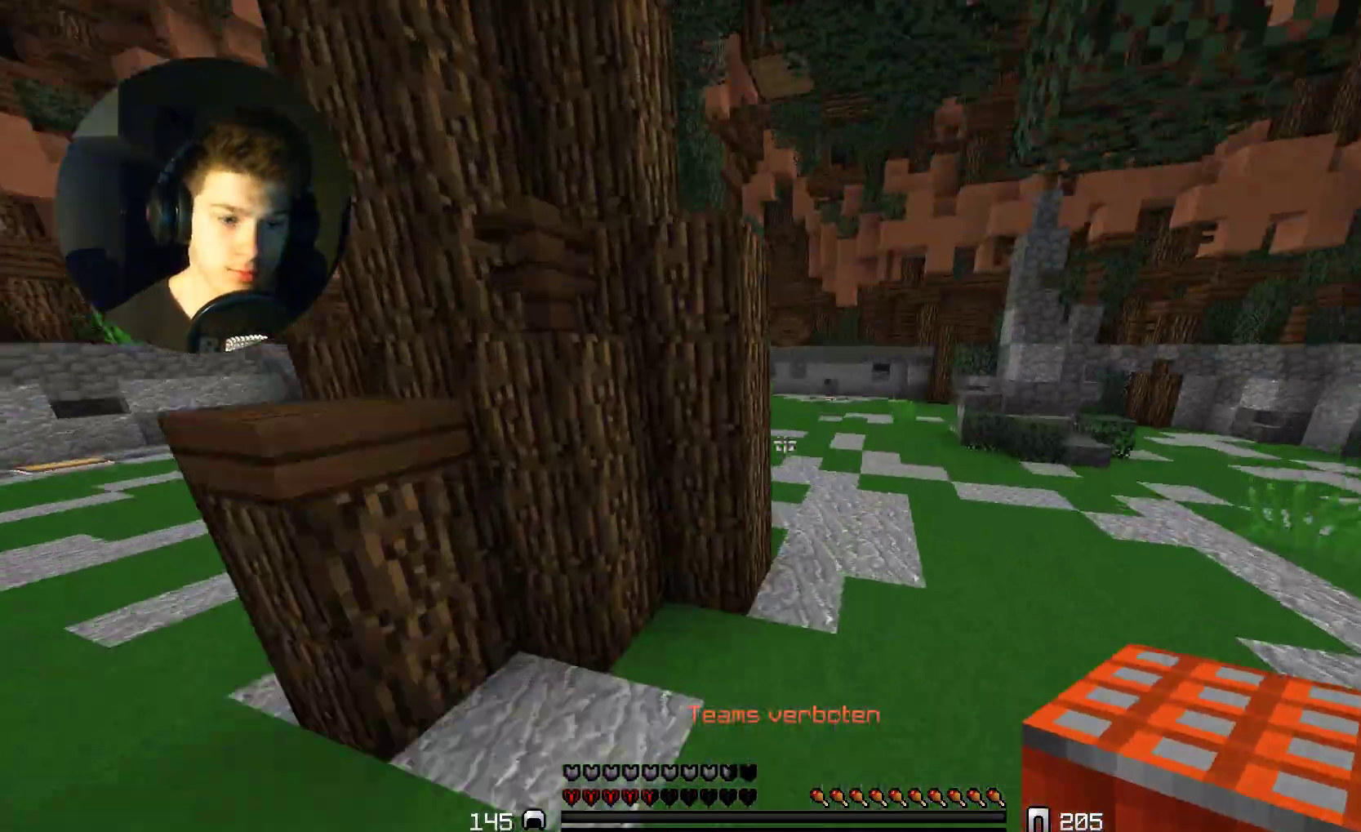
{"keys": ["a", "w"], "mouse": [], "events": []}